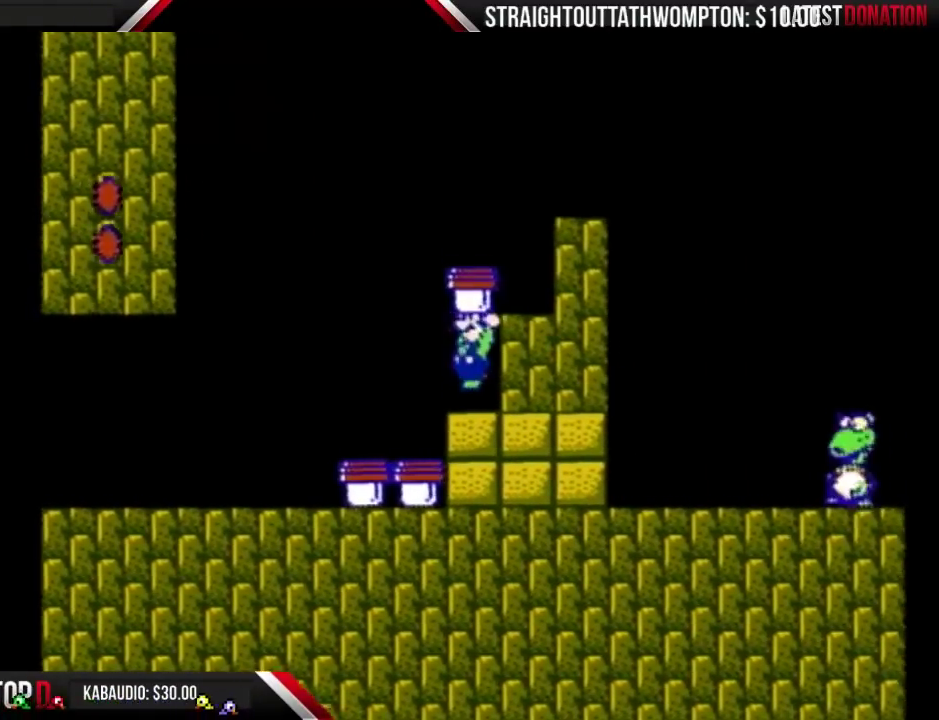
Gameplay with a controller (Nintendo layout); each line is a JSON object with the inputs held at the frame after it. "events" lists button and stick changes between this image and that frame as [ms after this image, input, new state], when the widget could be followed in between. Not read: L3 R3.
{"buttons": ["B", "DPAD_RIGHT"], "events": [[100, "DPAD_LEFT", "up"], [233, "A", "down"], [333, "DPAD_RIGHT", "down"], [400, "A", "up"]]}
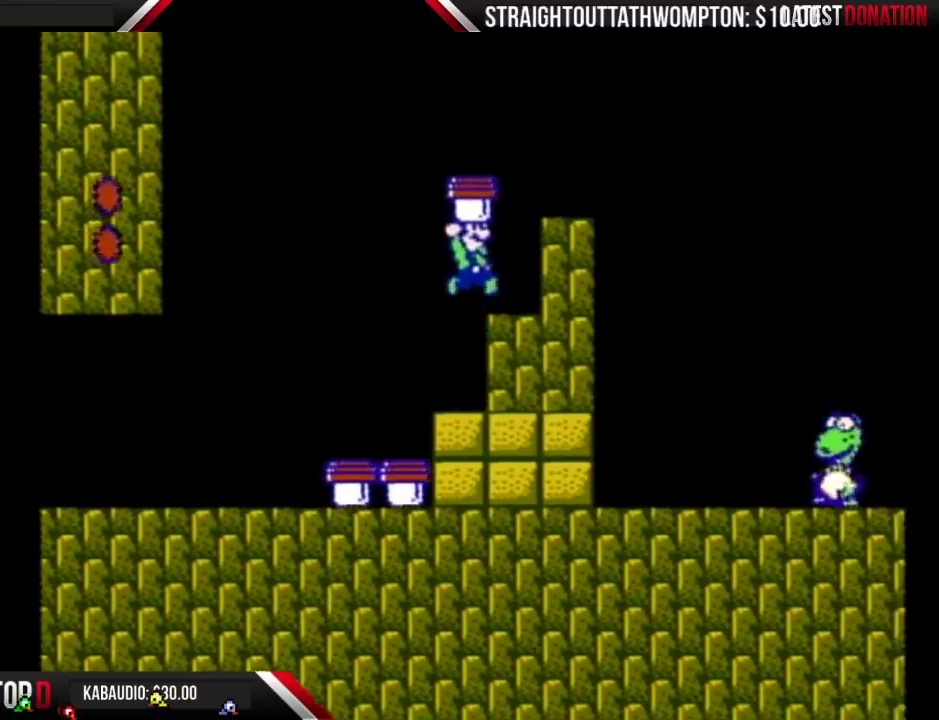
{"buttons": ["B"], "events": [[167, "DPAD_RIGHT", "up"], [333, "DPAD_LEFT", "down"], [400, "DPAD_LEFT", "up"]]}
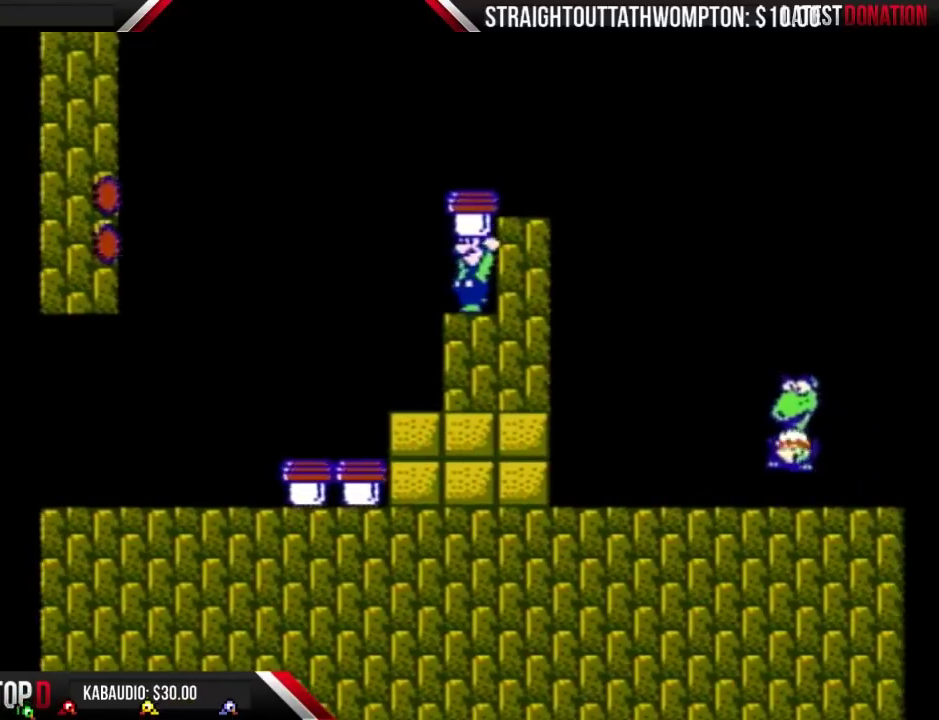
{"buttons": ["B"], "events": []}
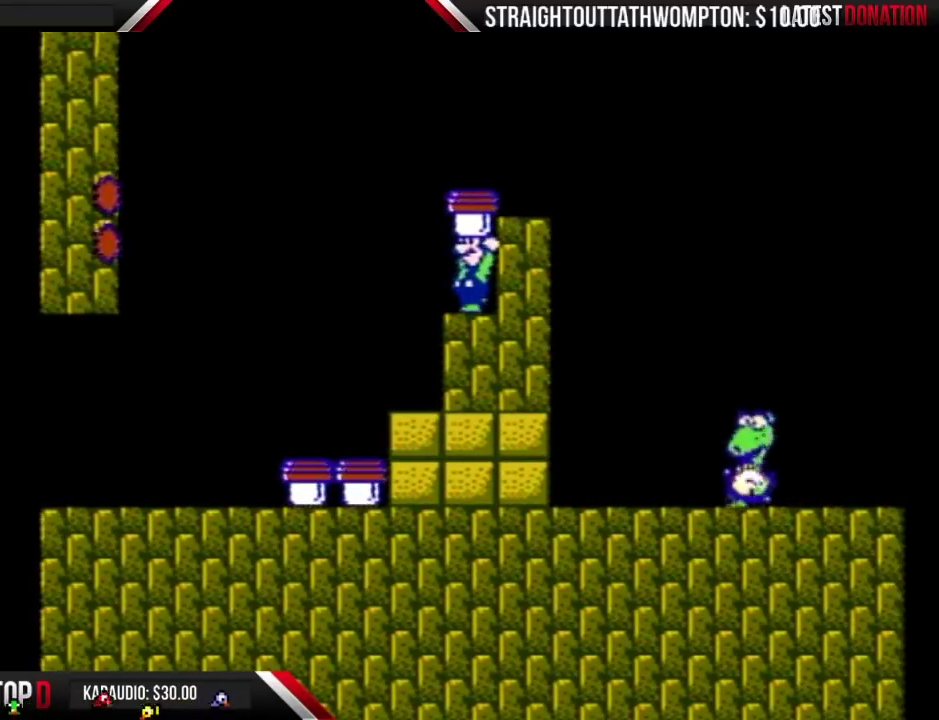
{"buttons": ["B"], "events": [[333, "DPAD_LEFT", "down"], [400, "DPAD_LEFT", "up"]]}
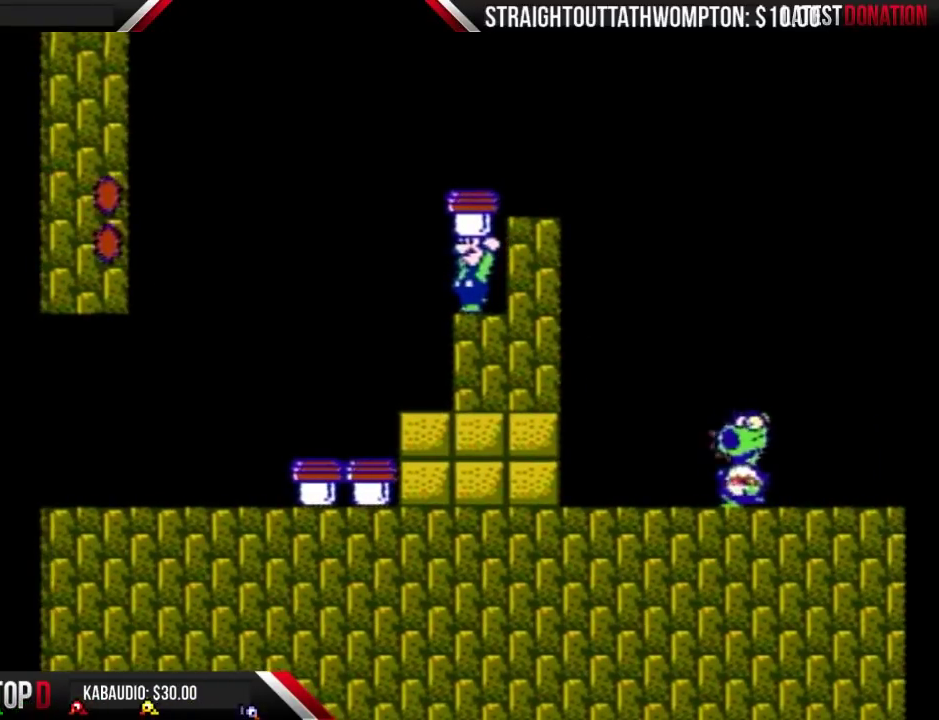
{"buttons": ["B"], "events": []}
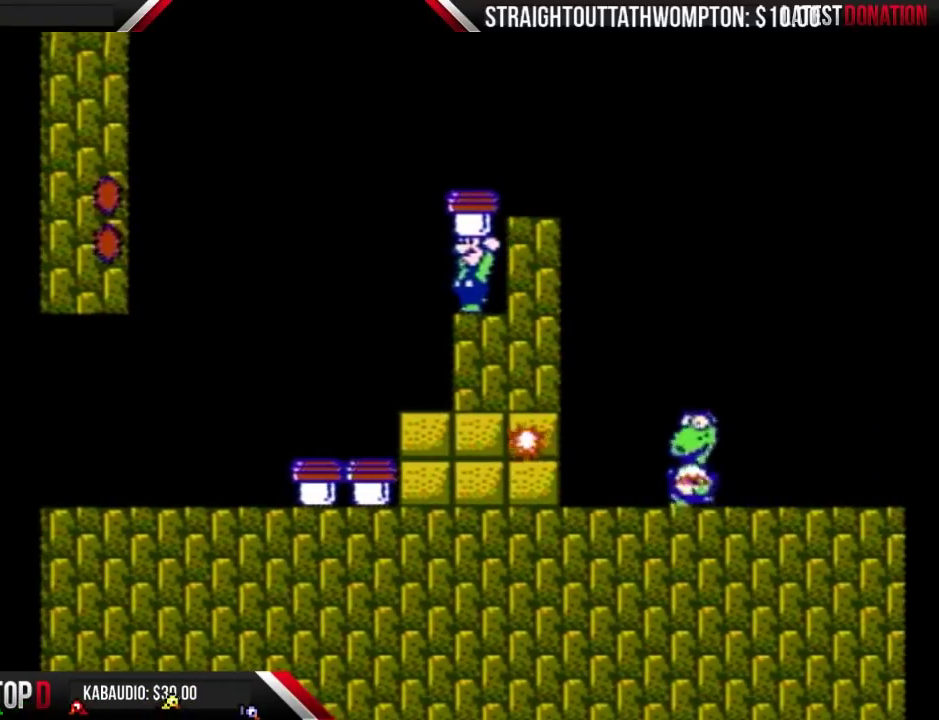
{"buttons": ["B"], "events": []}
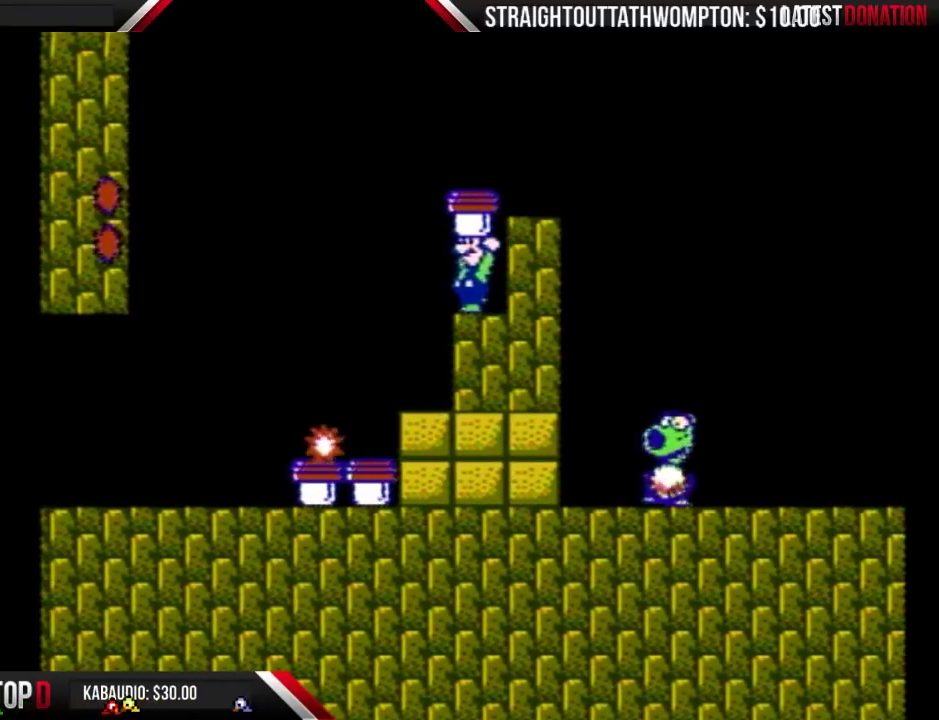
{"buttons": ["B", "DPAD_RIGHT"], "events": [[467, "DPAD_RIGHT", "down"]]}
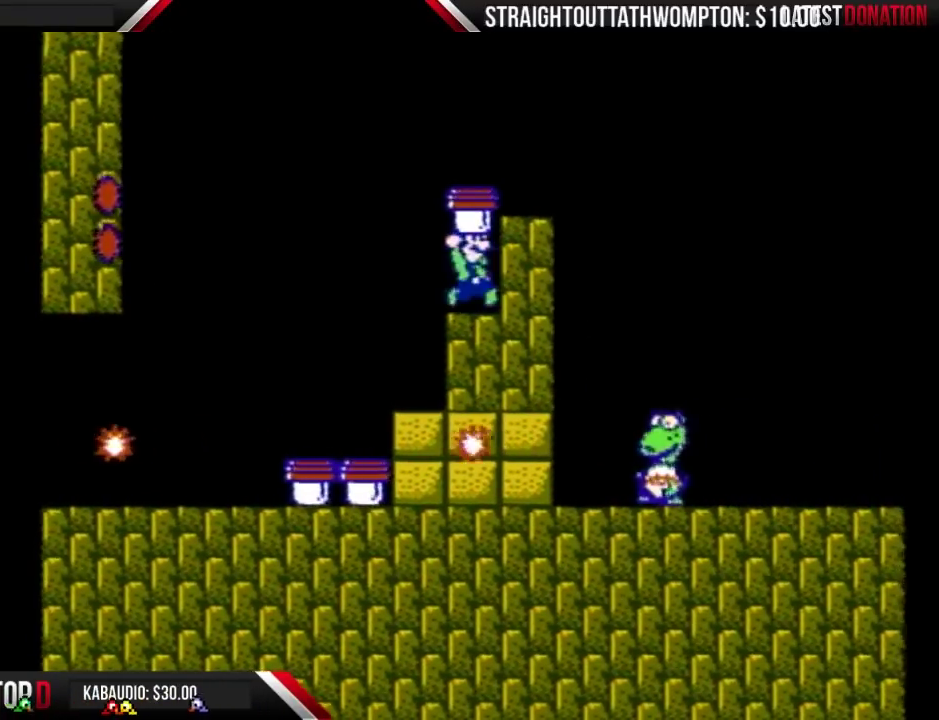
{"buttons": ["B", "DPAD_LEFT"], "events": [[100, "DPAD_RIGHT", "up"], [300, "DPAD_LEFT", "down"], [367, "DPAD_LEFT", "up"], [467, "DPAD_LEFT", "down"]]}
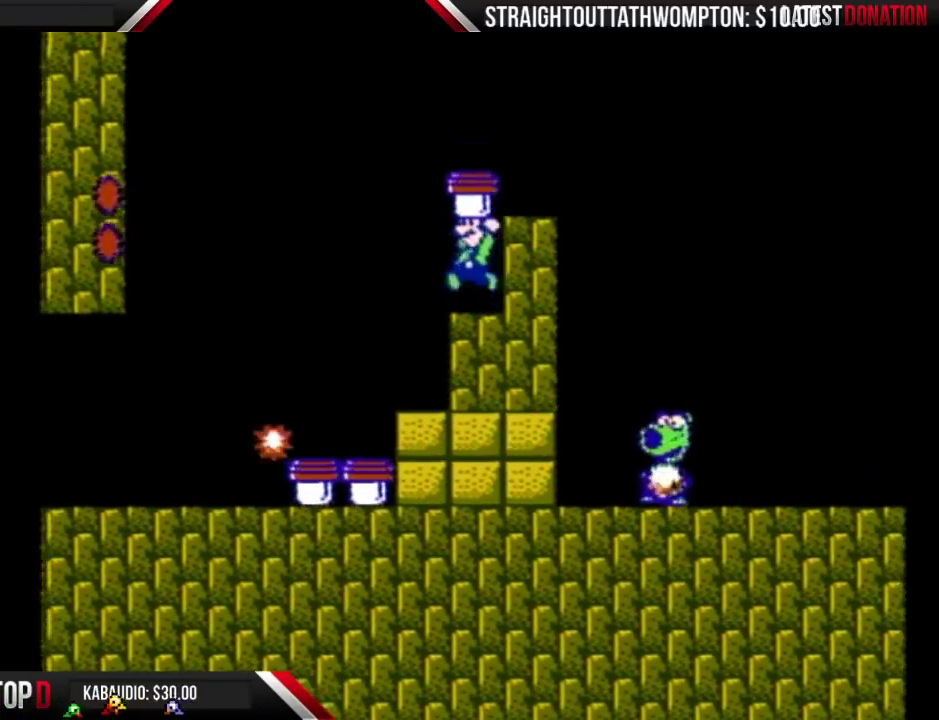
{"buttons": ["A", "B", "DPAD_RIGHT"], "events": [[33, "A", "down"], [67, "DPAD_LEFT", "up"], [100, "DPAD_RIGHT", "down"]]}
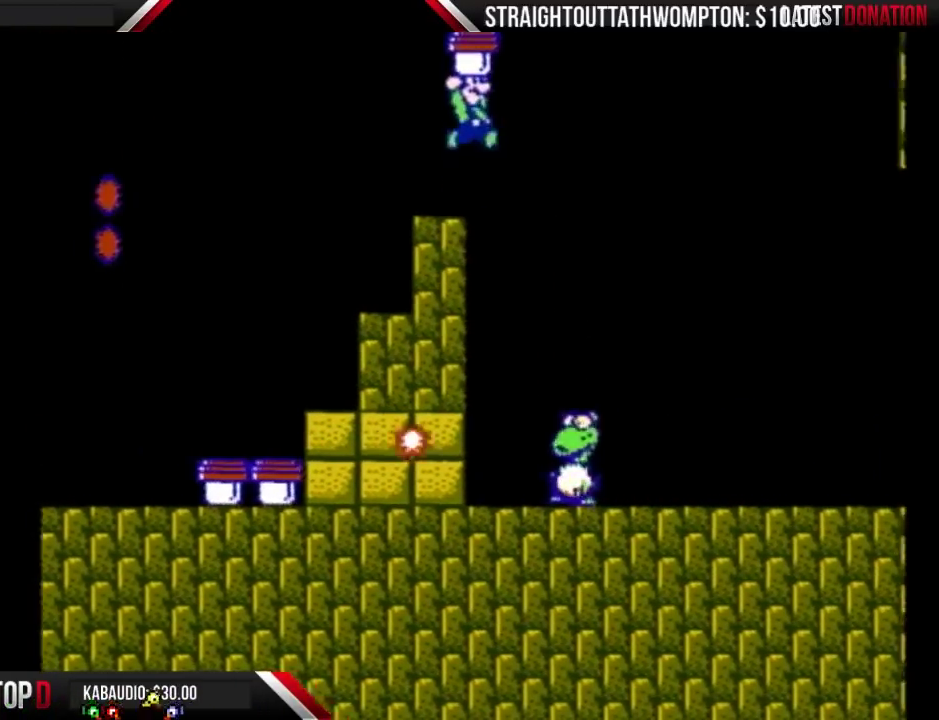
{"buttons": ["B", "DPAD_RIGHT"], "events": [[33, "A", "up"]]}
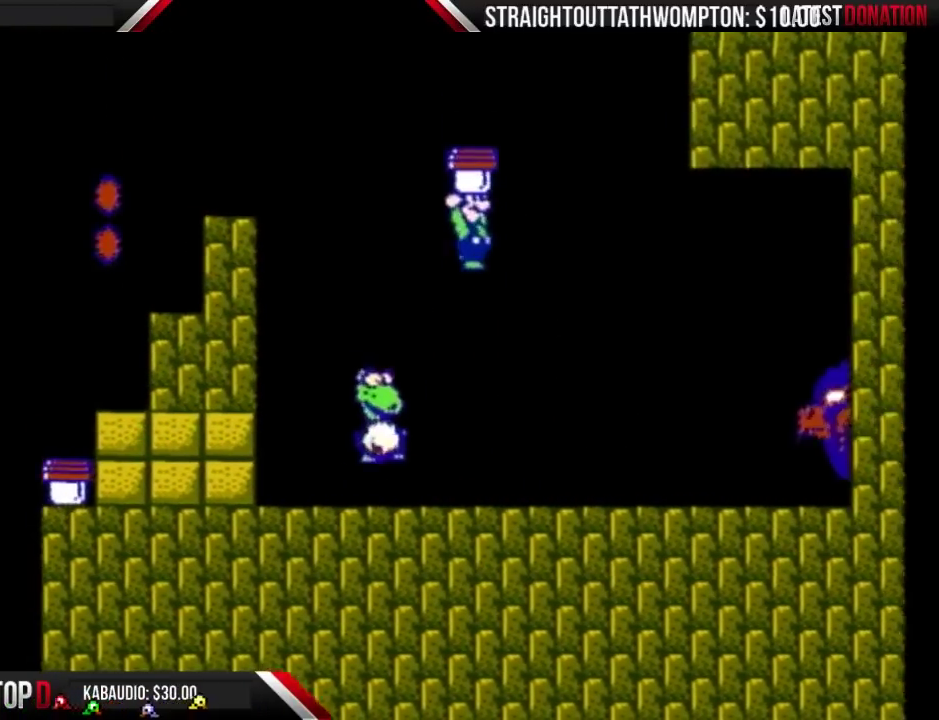
{"buttons": ["B"], "events": [[267, "DPAD_RIGHT", "up"], [300, "B", "up"], [300, "DPAD_LEFT", "down"], [367, "B", "down"], [367, "DPAD_LEFT", "up"]]}
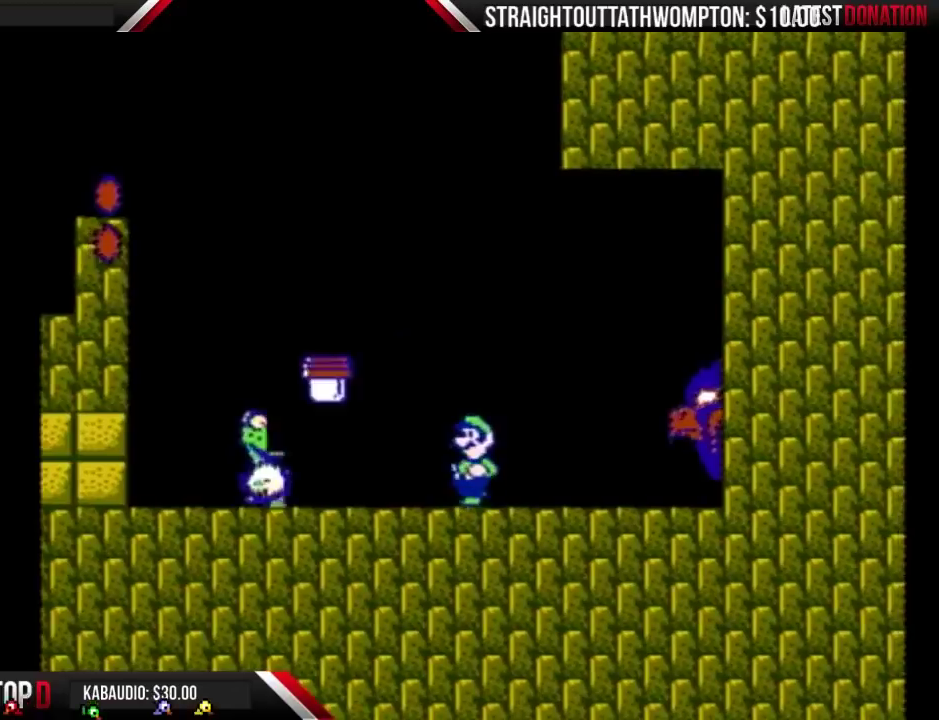
{"buttons": ["B"], "events": [[200, "DPAD_RIGHT", "down"], [500, "DPAD_RIGHT", "up"]]}
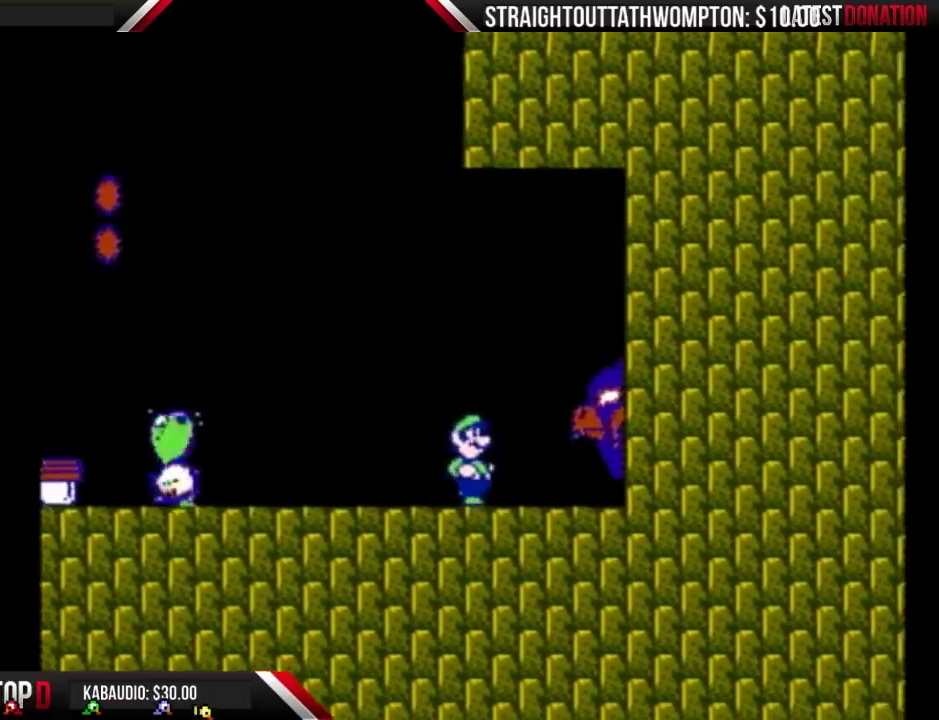
{"buttons": ["B"], "events": [[67, "DPAD_LEFT", "down"], [233, "DPAD_LEFT", "up"]]}
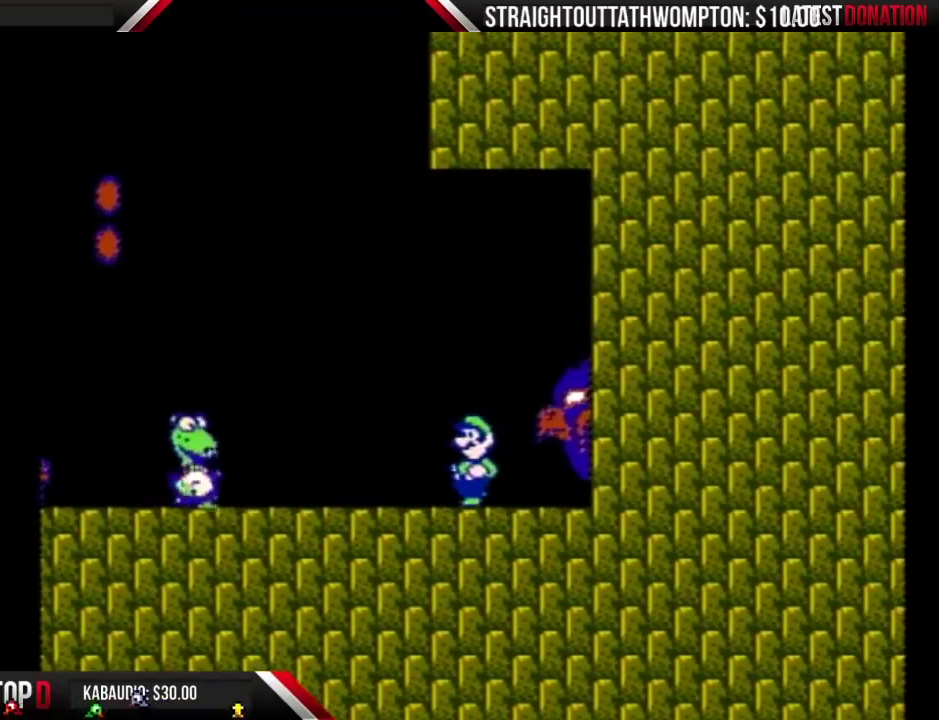
{"buttons": ["B", "DPAD_RIGHT"], "events": [[467, "DPAD_RIGHT", "down"]]}
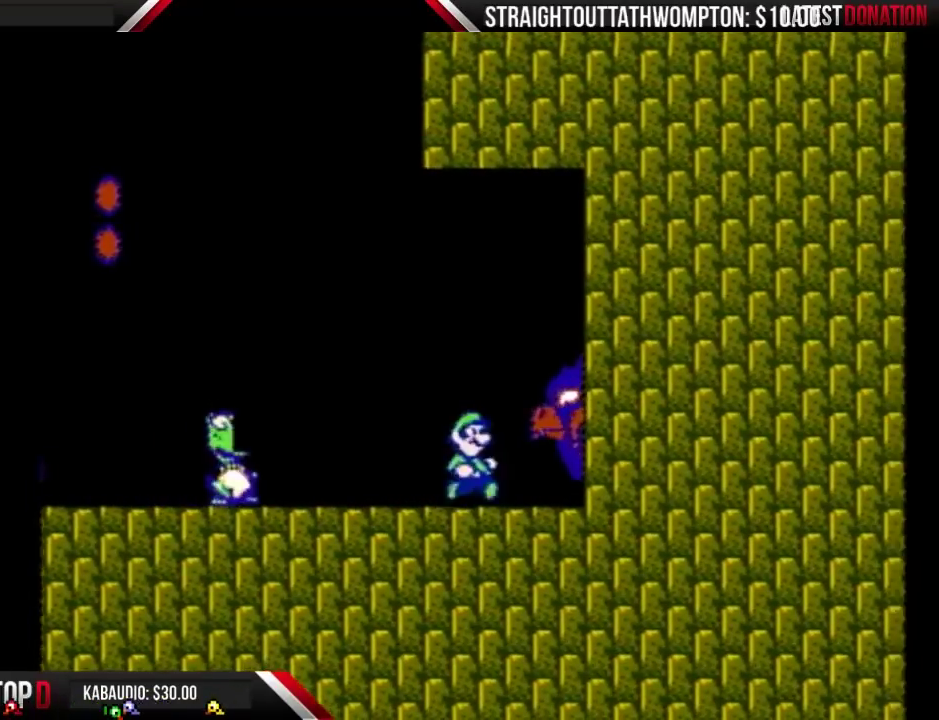
{"buttons": ["B"], "events": [[67, "DPAD_RIGHT", "up"], [167, "DPAD_LEFT", "down"], [267, "DPAD_LEFT", "up"]]}
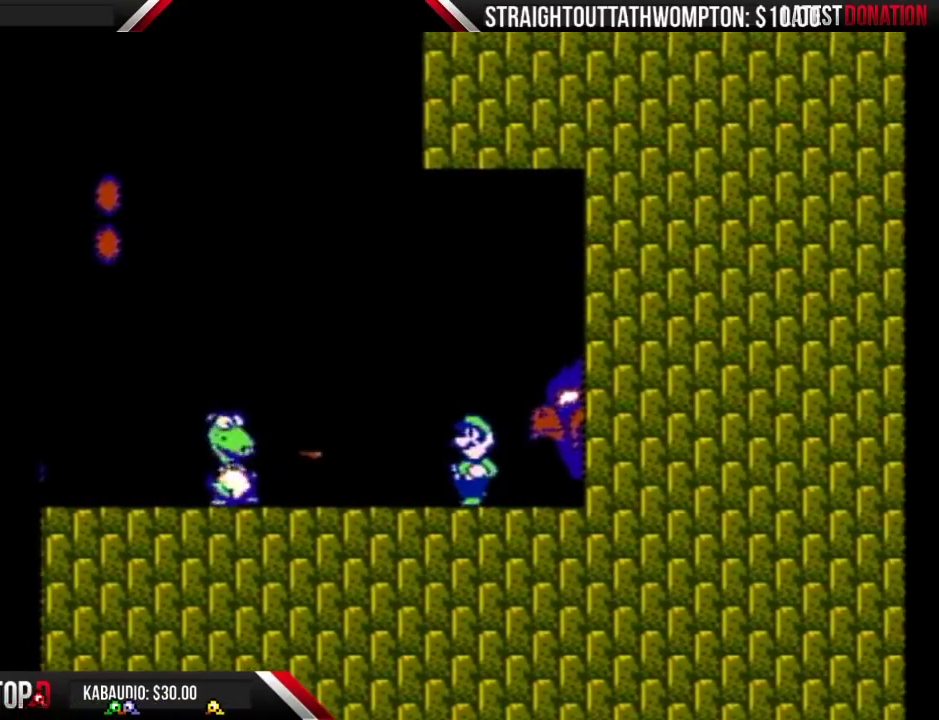
{"buttons": ["A", "B"], "events": [[100, "A", "down"], [400, "DPAD_LEFT", "down"], [500, "DPAD_LEFT", "up"]]}
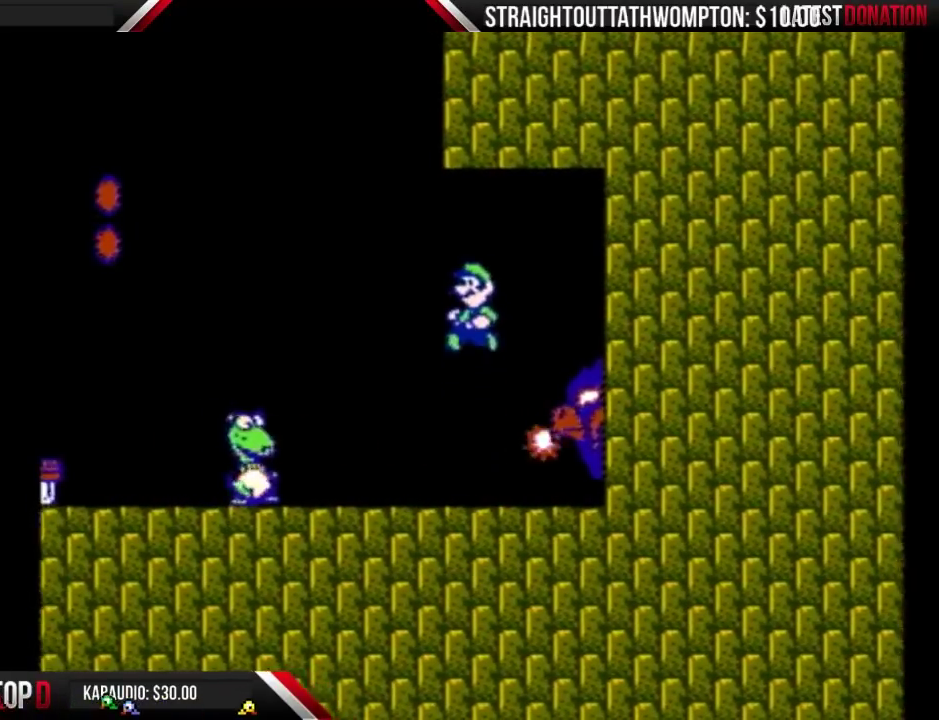
{"buttons": ["A", "B"], "events": [[267, "DPAD_LEFT", "down"], [433, "DPAD_LEFT", "up"]]}
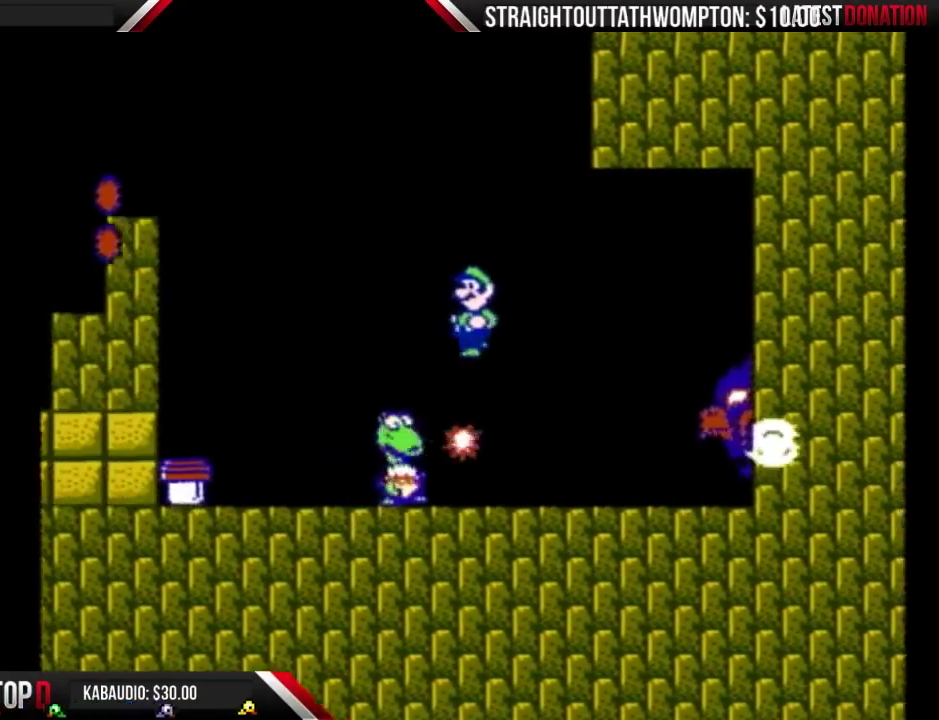
{"buttons": ["B"], "events": [[67, "A", "up"], [133, "DPAD_RIGHT", "down"], [333, "DPAD_RIGHT", "up"]]}
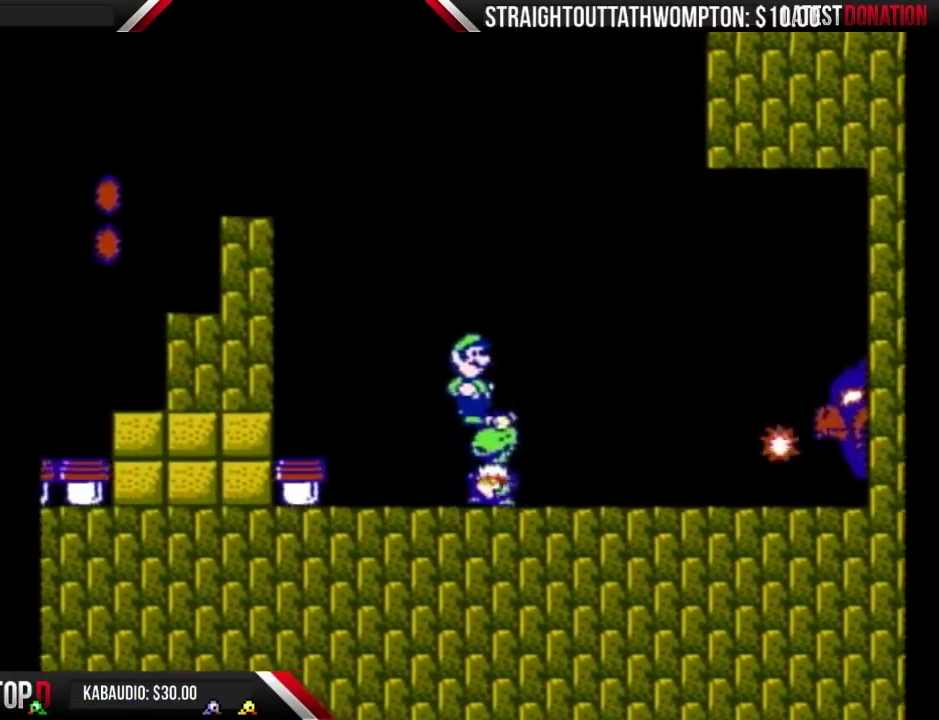
{"buttons": ["B"], "events": [[133, "A", "down"], [400, "A", "up"], [400, "DPAD_LEFT", "down"], [500, "DPAD_LEFT", "up"]]}
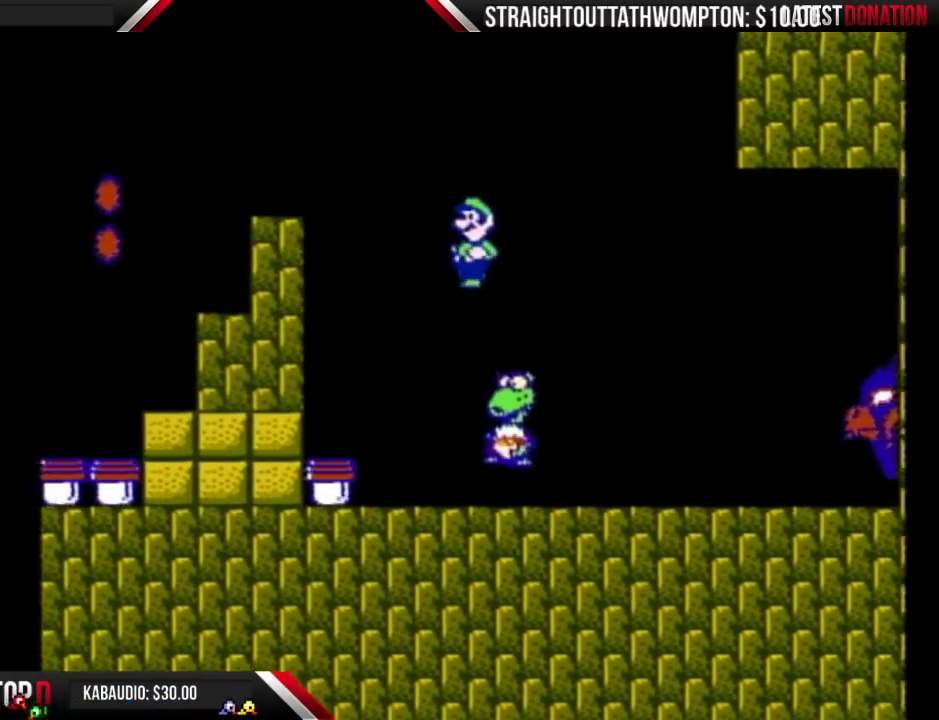
{"buttons": ["B"], "events": [[167, "DPAD_LEFT", "down"], [400, "DPAD_LEFT", "up"]]}
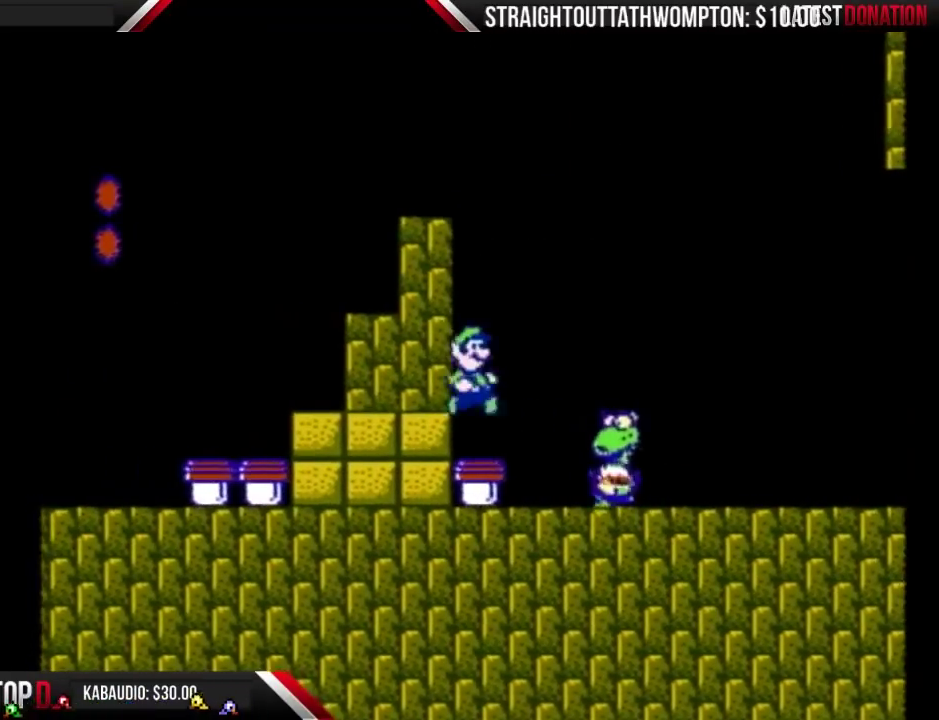
{"buttons": ["B"], "events": [[33, "DPAD_RIGHT", "down"], [100, "B", "up"], [100, "DPAD_RIGHT", "up"], [267, "B", "down"]]}
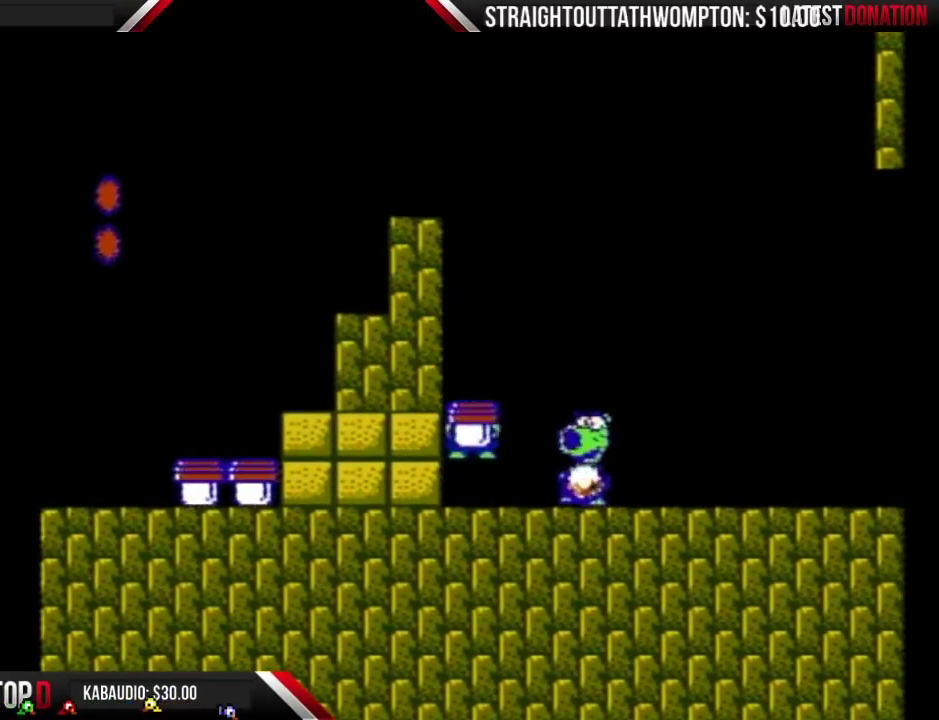
{"buttons": ["B"], "events": []}
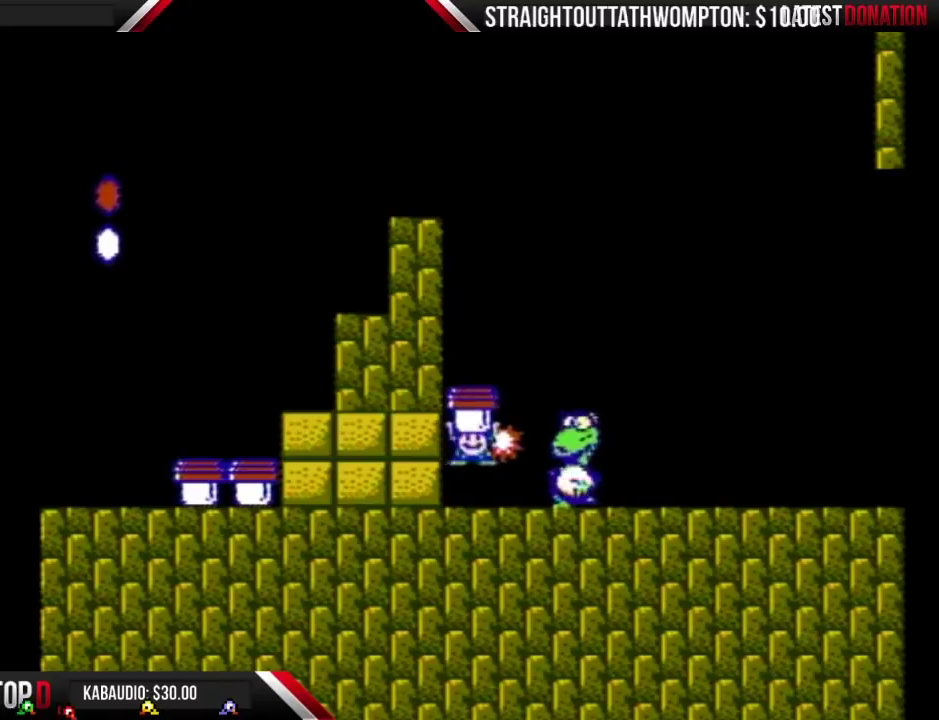
{"buttons": ["B", "DPAD_RIGHT"], "events": [[333, "DPAD_RIGHT", "down"], [400, "B", "up"], [467, "B", "down"]]}
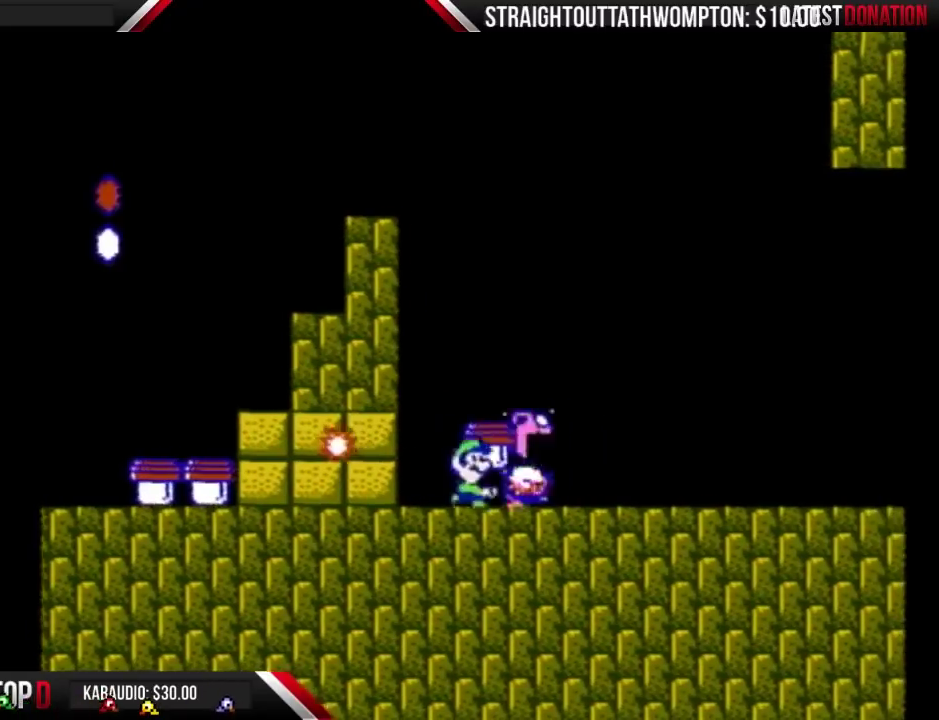
{"buttons": ["B", "DPAD_RIGHT"], "events": [[33, "DPAD_RIGHT", "up"], [100, "DPAD_LEFT", "down"], [167, "A", "down"], [200, "DPAD_LEFT", "up"], [267, "DPAD_RIGHT", "down"], [400, "A", "up"]]}